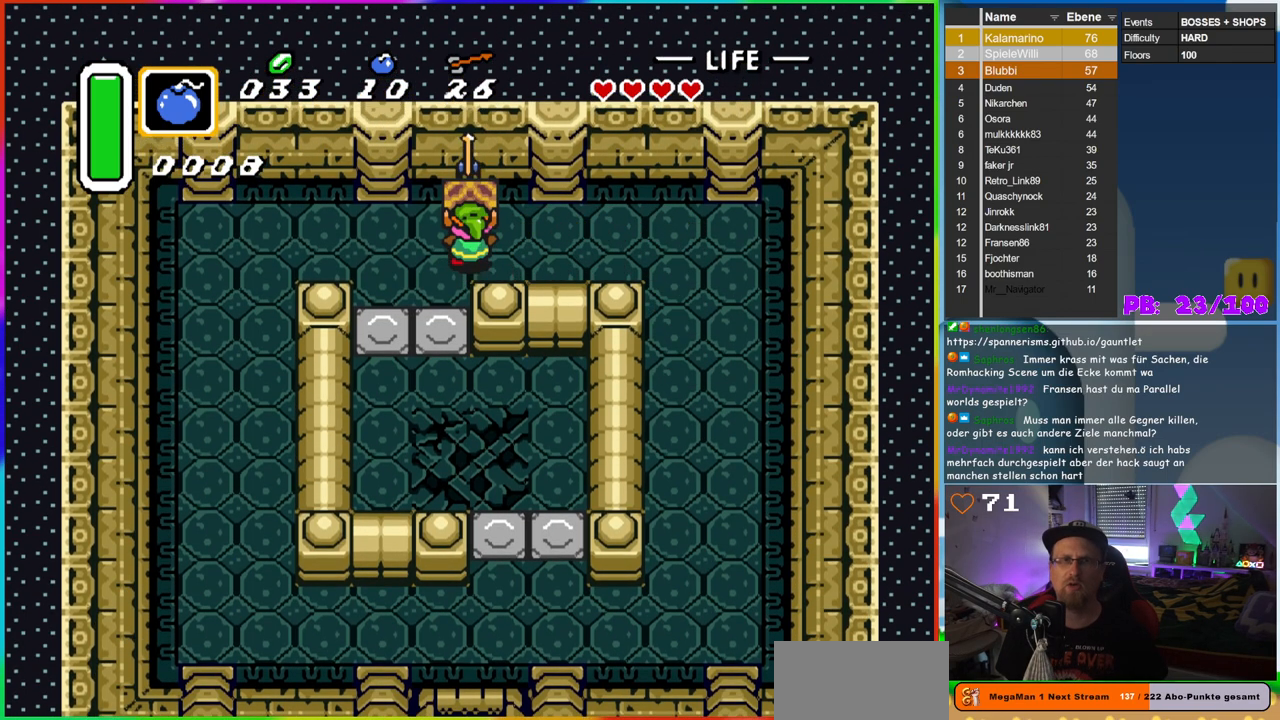
Gameplay with a controller (Nintendo layout); each line is a JSON object with the inputs held at the frame after it. "events" lists button and stick changes between this image and that frame as [ms after this image, input, new state], when the widget could be followed in between. Not read: L3 R3.
{"buttons": [], "events": []}
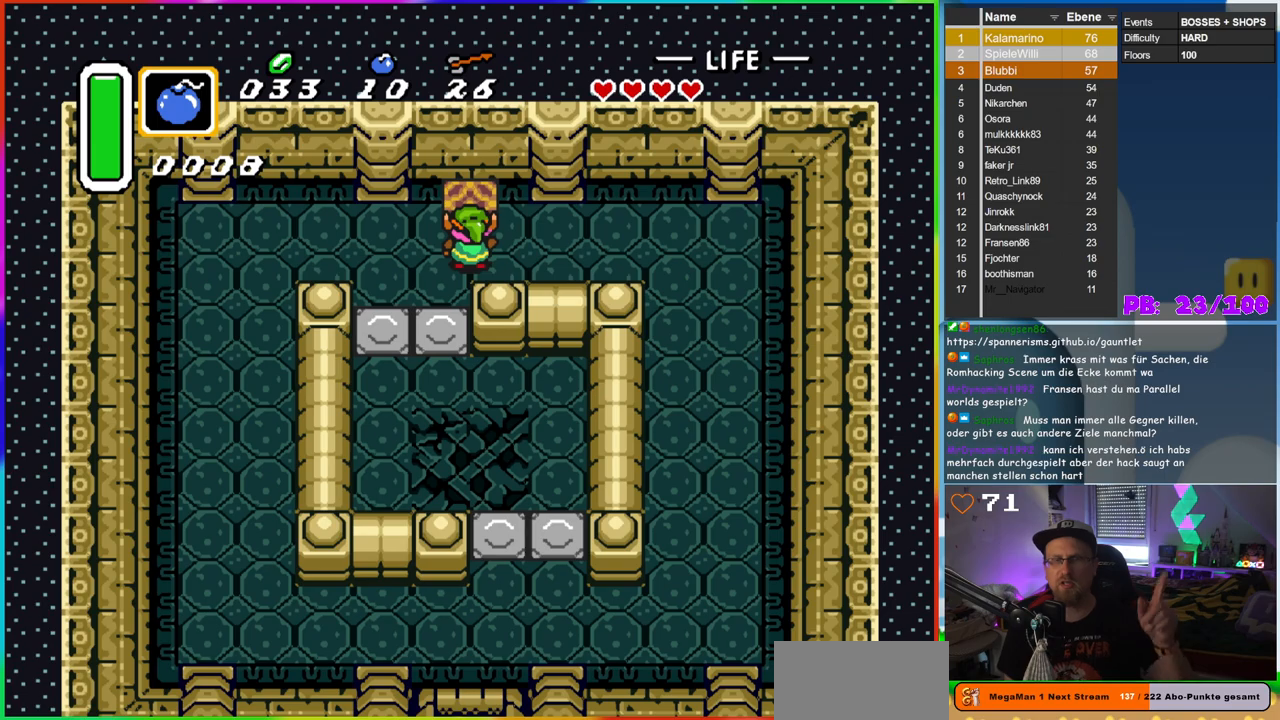
{"buttons": [], "events": []}
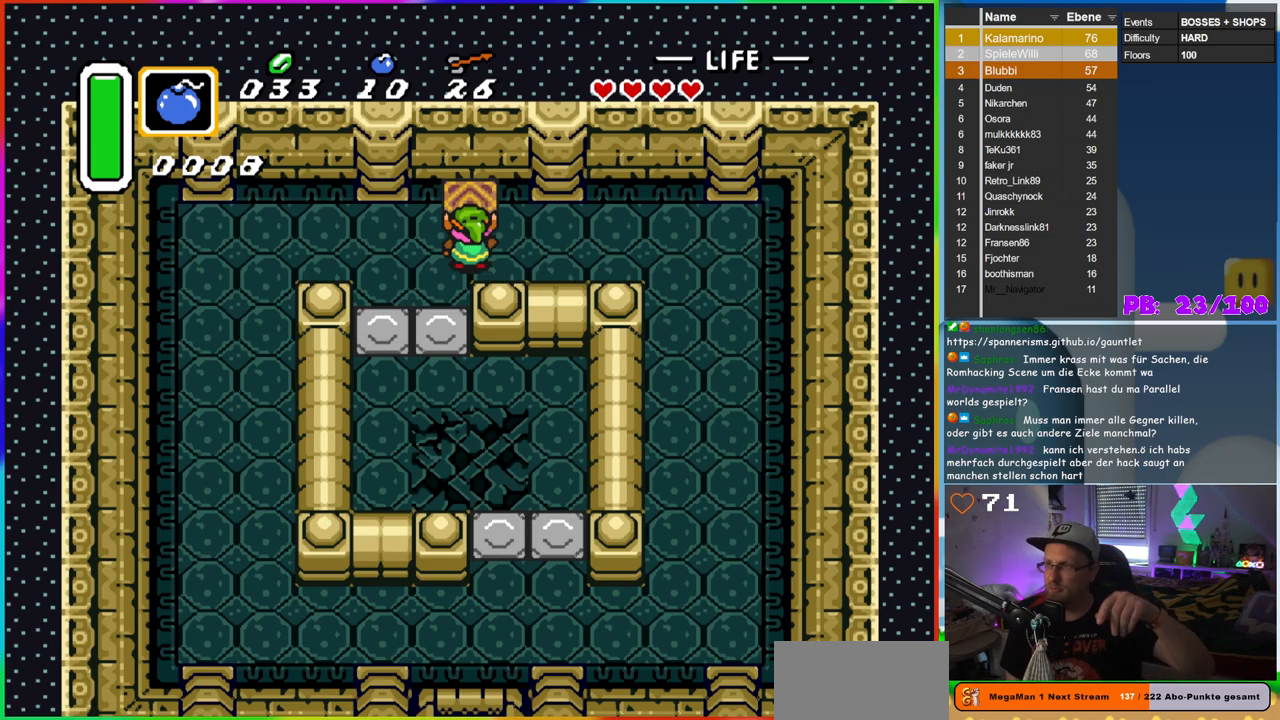
{"buttons": [], "events": []}
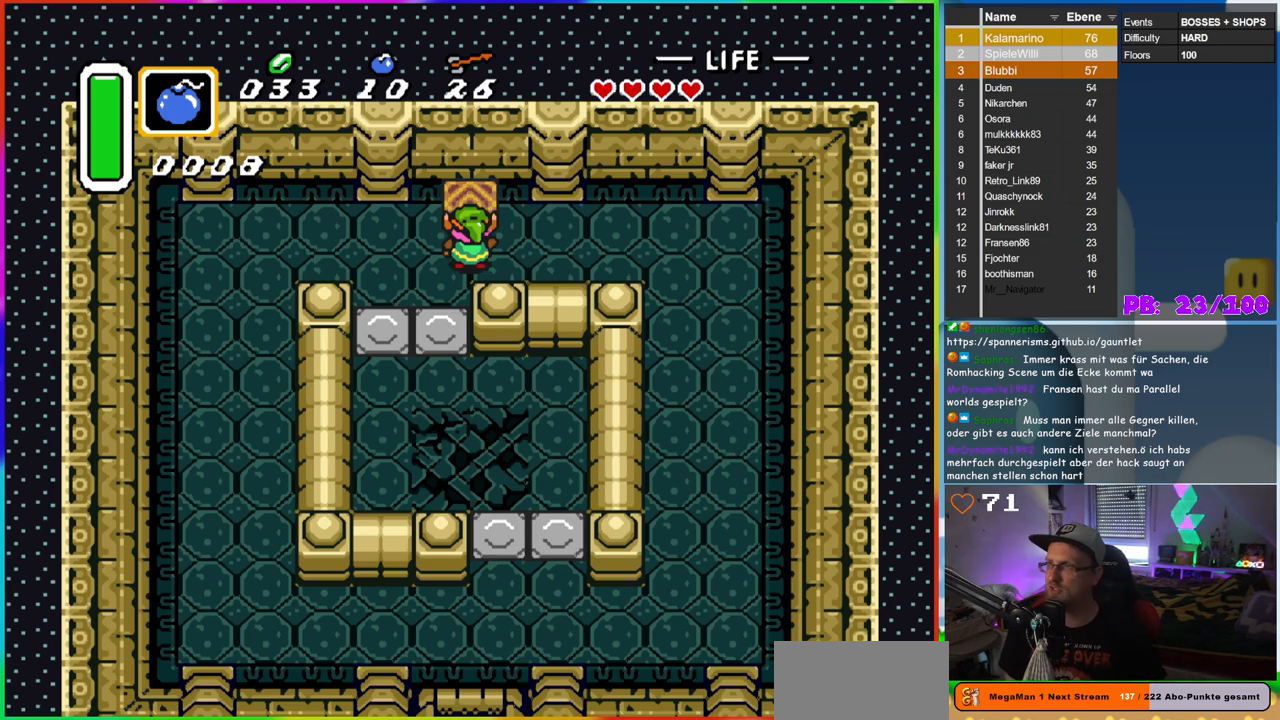
{"buttons": [], "events": []}
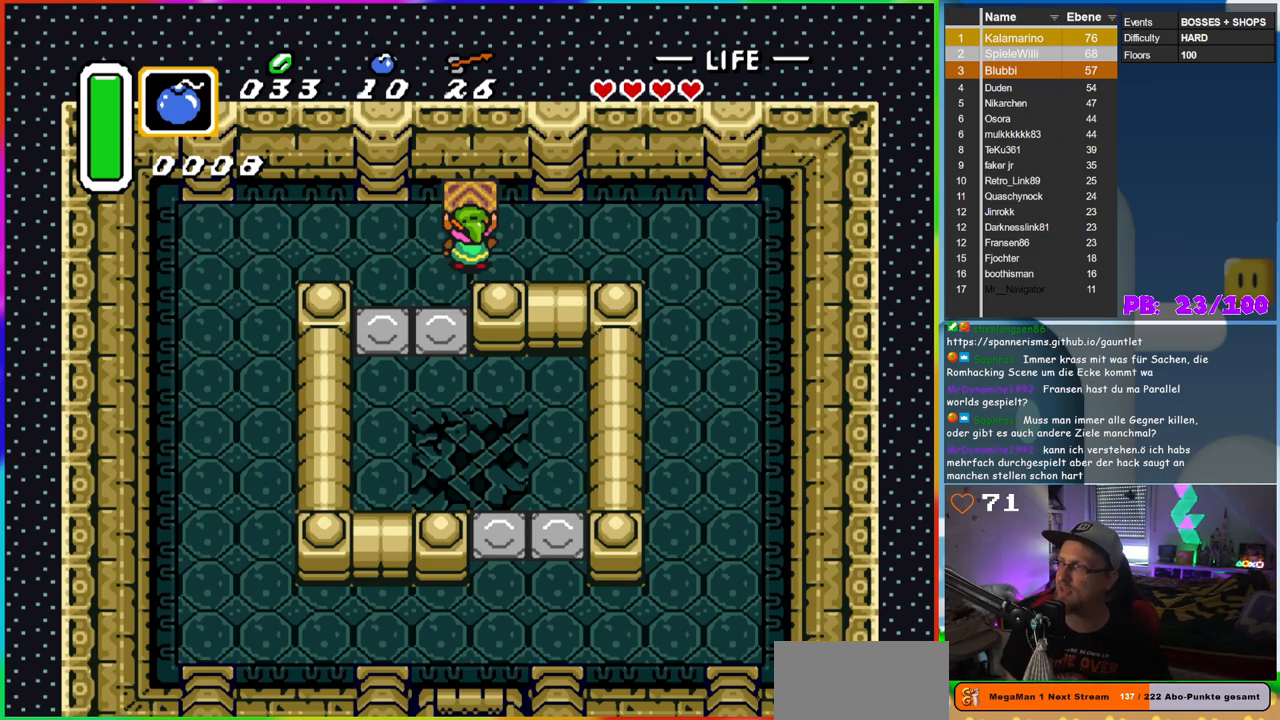
{"buttons": [], "events": [[117, "DPAD_UP", "down"], [483, "DPAD_UP", "up"]]}
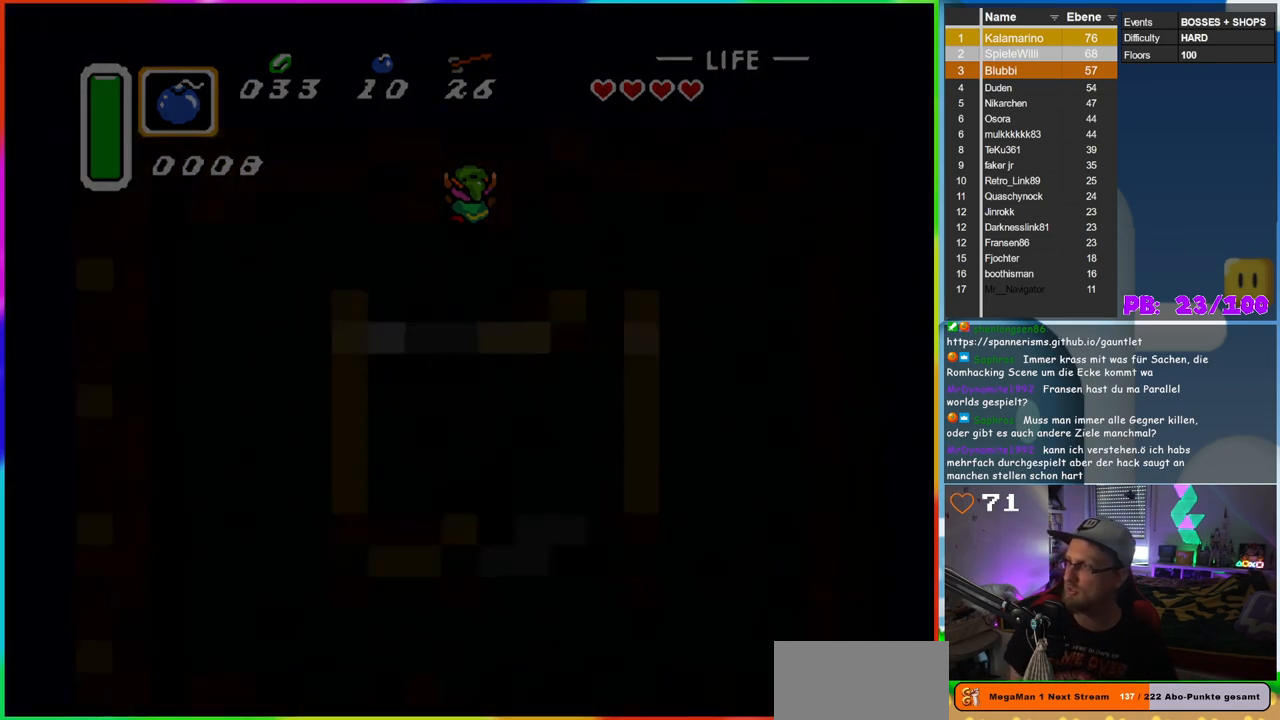
{"buttons": [], "events": []}
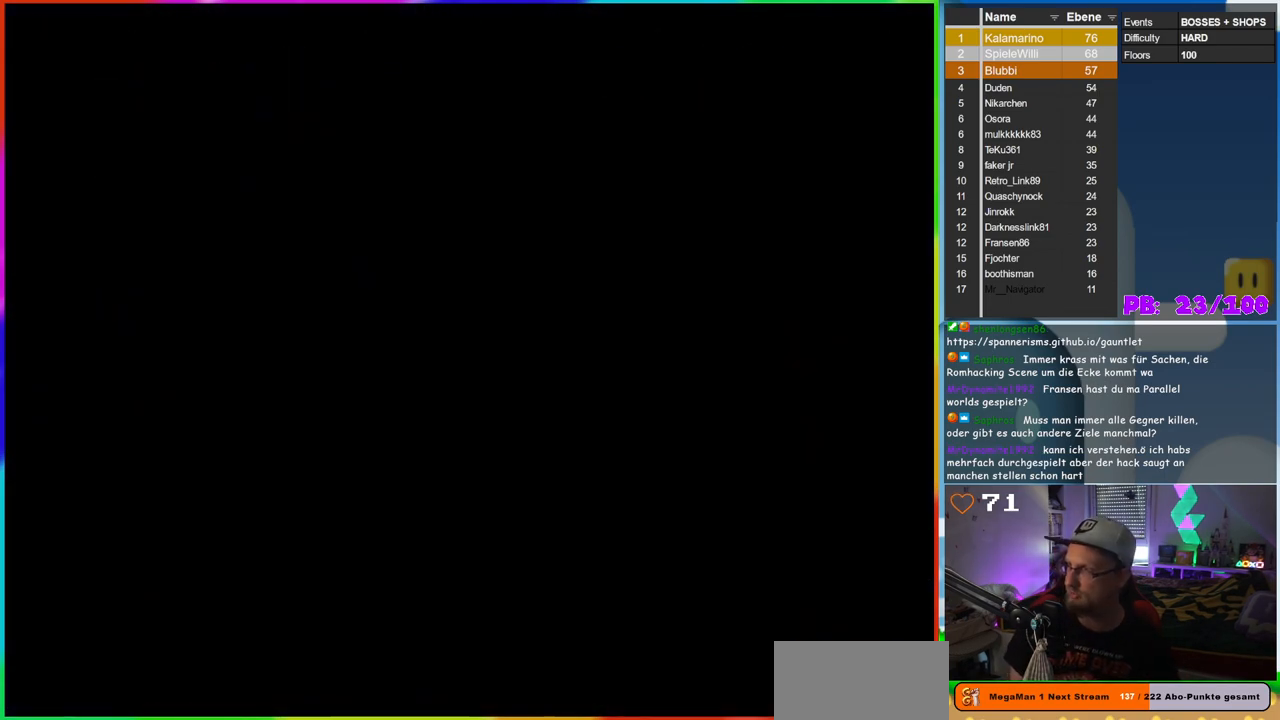
{"buttons": [], "events": []}
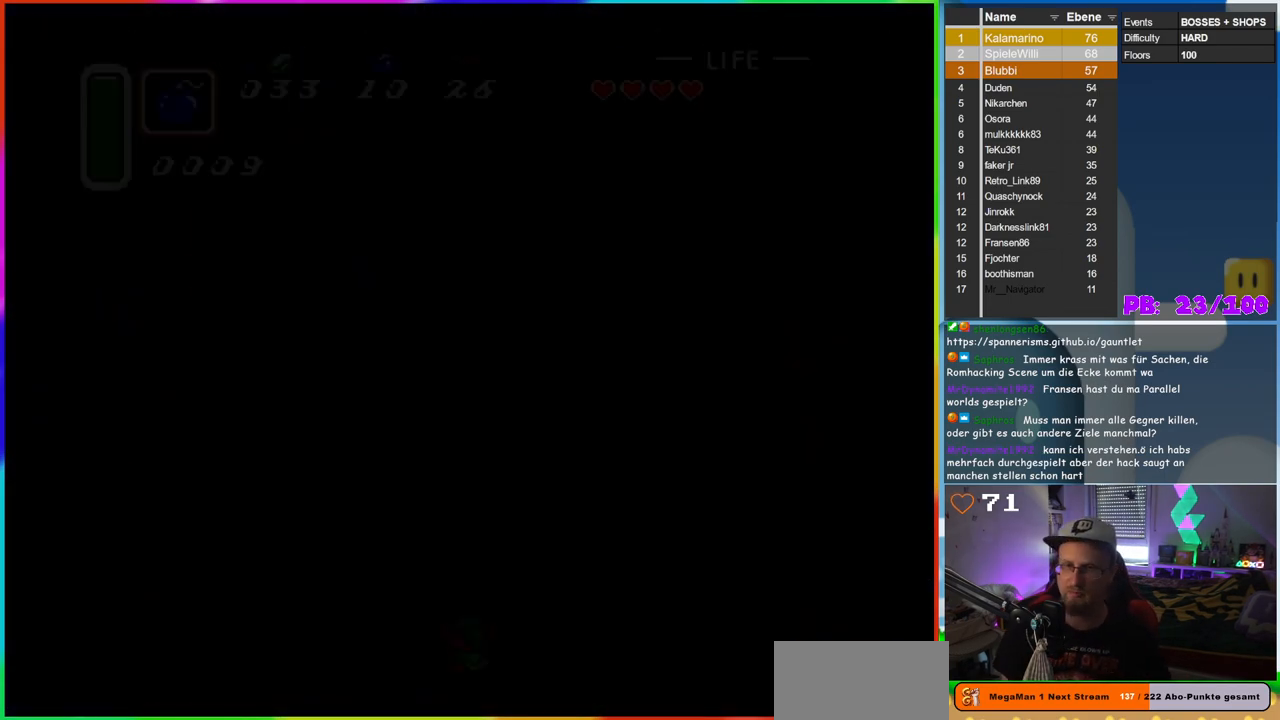
{"buttons": [], "events": []}
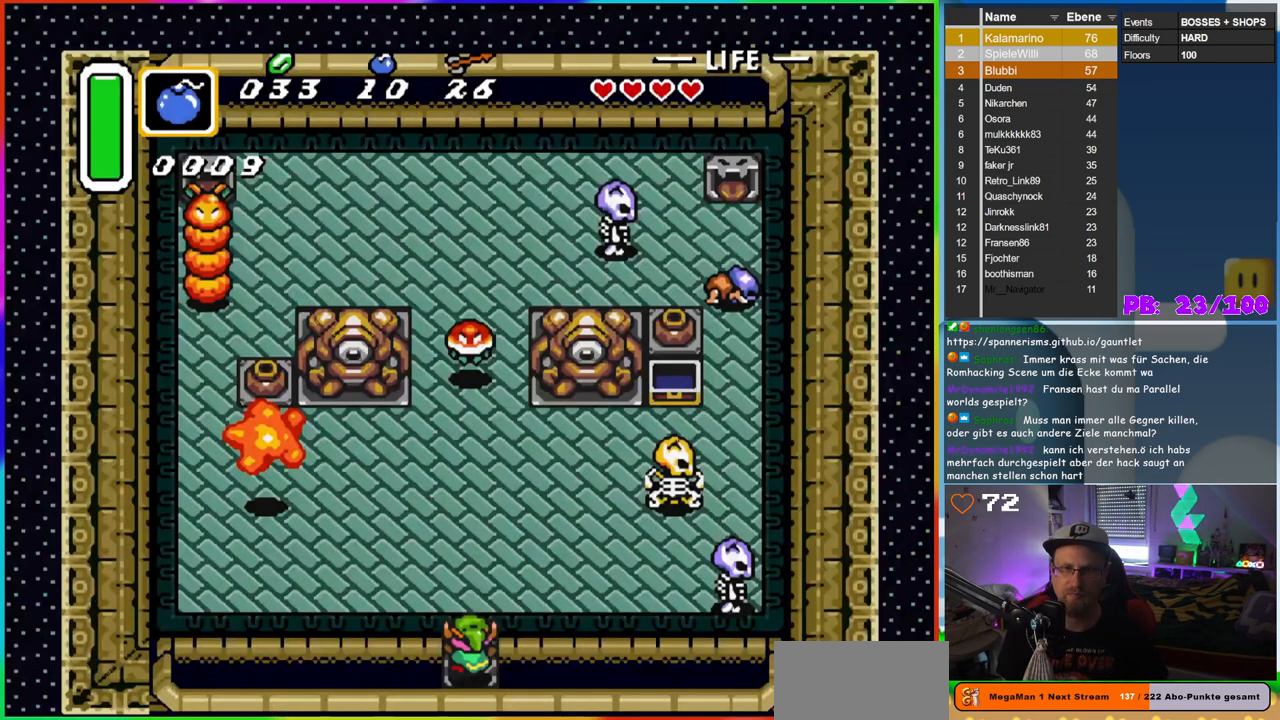
{"buttons": [], "events": []}
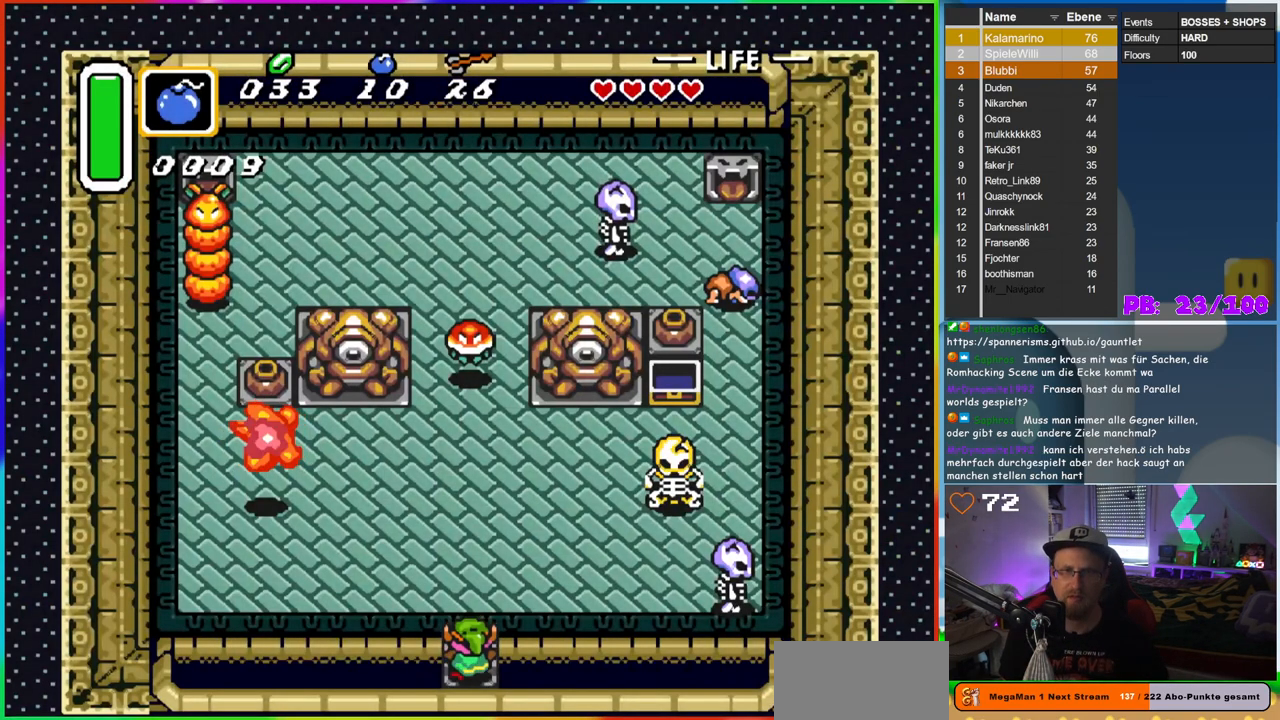
{"buttons": ["B"], "events": [[17, "DPAD_UP", "down"], [133, "B", "down"], [200, "DPAD_UP", "up"]]}
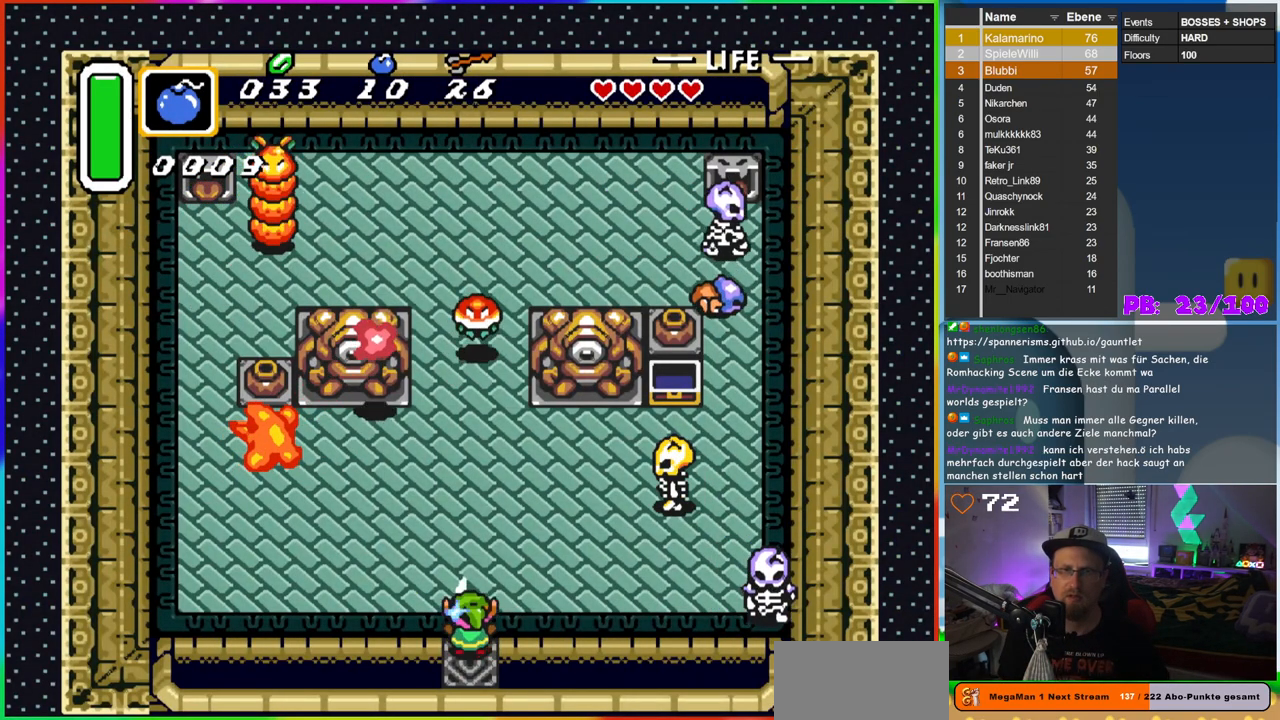
{"buttons": ["B", "DPAD_UP"], "events": [[50, "DPAD_UP", "down"]]}
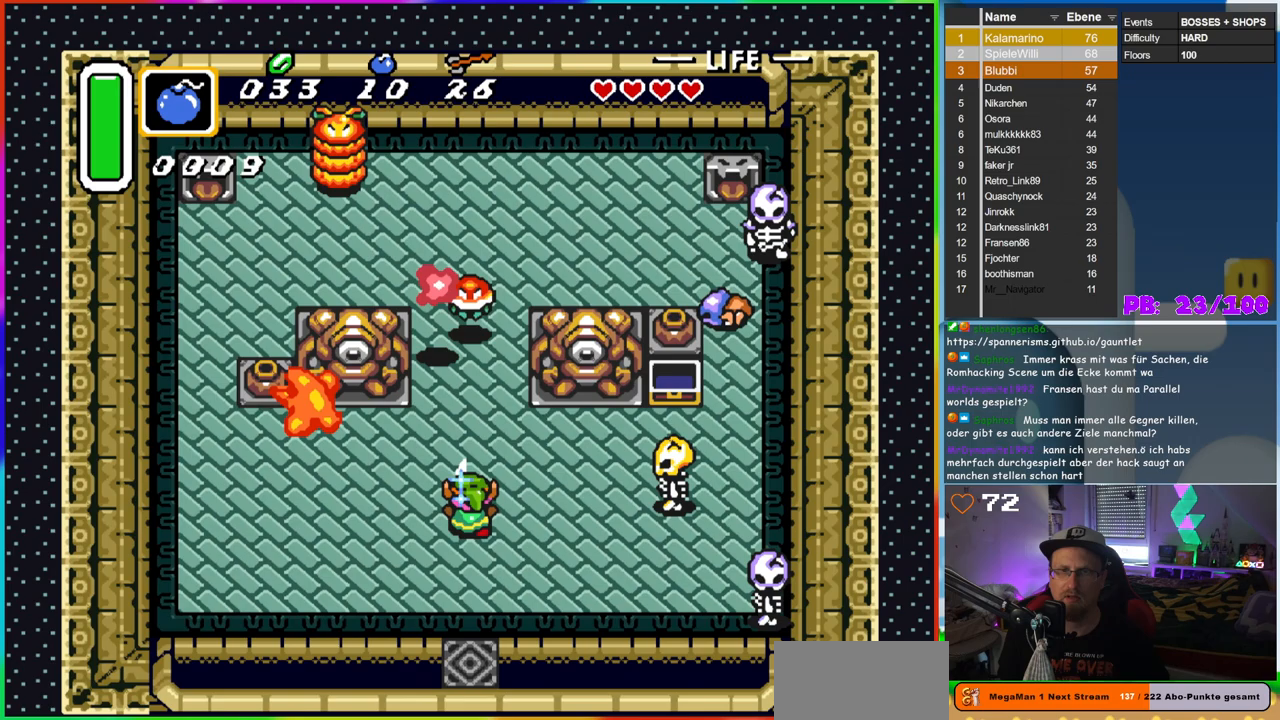
{"buttons": ["B", "DPAD_UP"], "events": []}
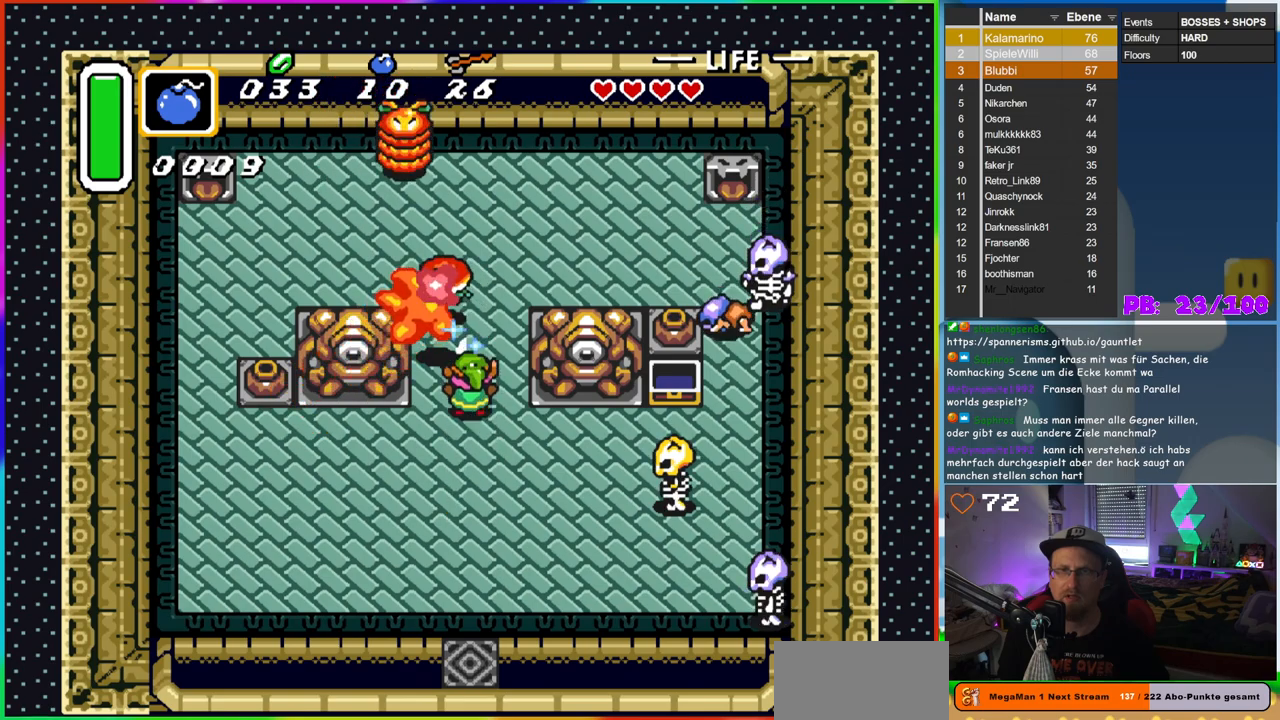
{"buttons": [], "events": [[100, "B", "up"], [100, "DPAD_UP", "up"]]}
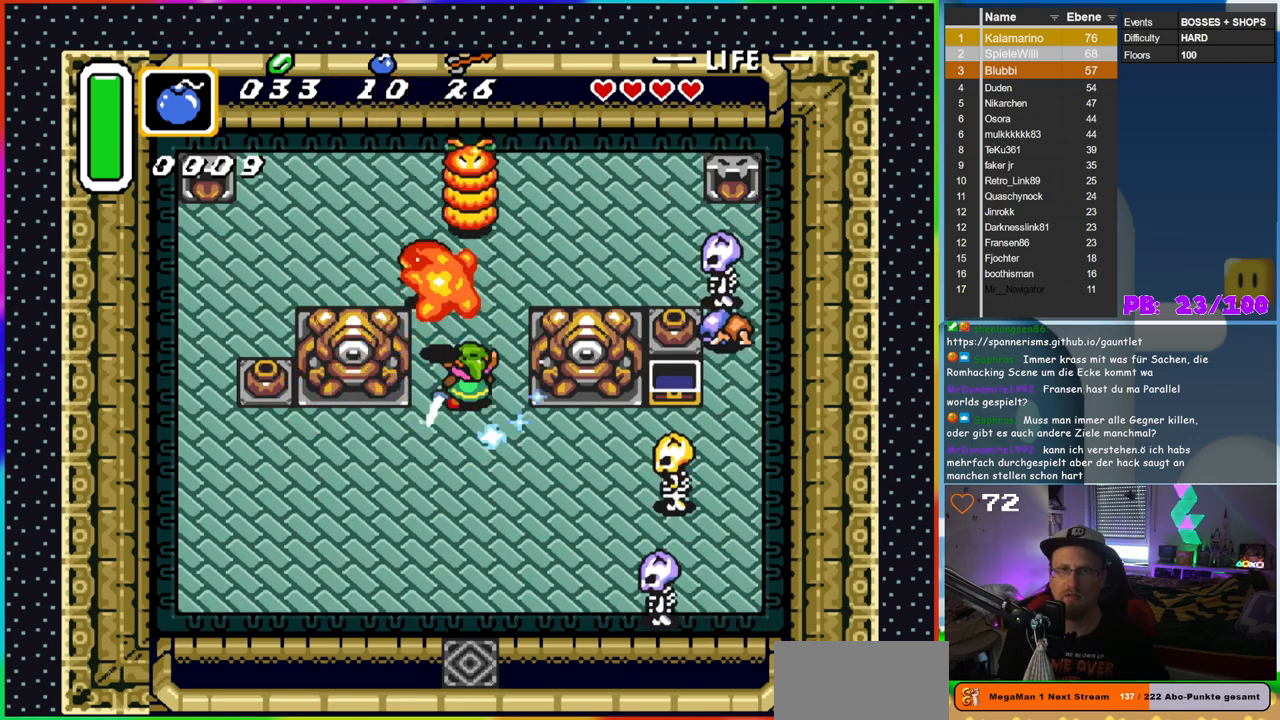
{"buttons": ["B", "DPAD_DOWN", "DPAD_LEFT"], "events": [[167, "DPAD_DOWN", "down"], [383, "DPAD_LEFT", "down"], [433, "B", "down"]]}
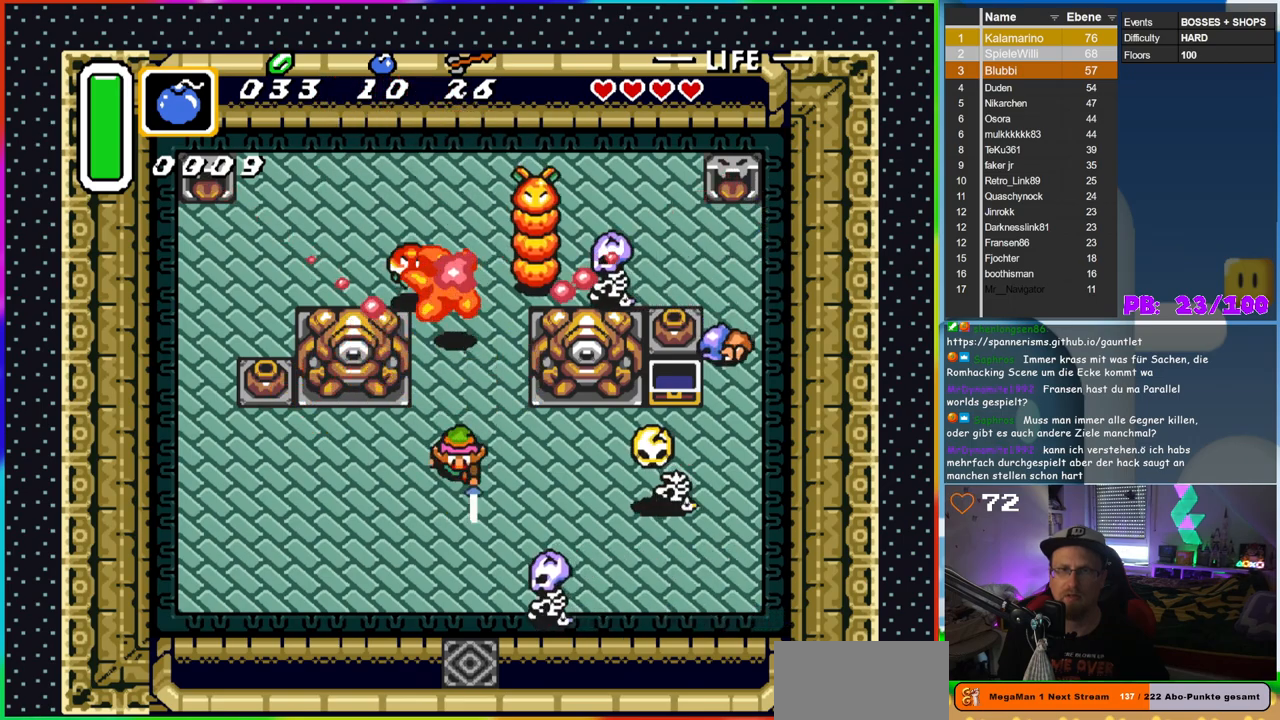
{"buttons": ["B", "DPAD_DOWN", "DPAD_LEFT"], "events": []}
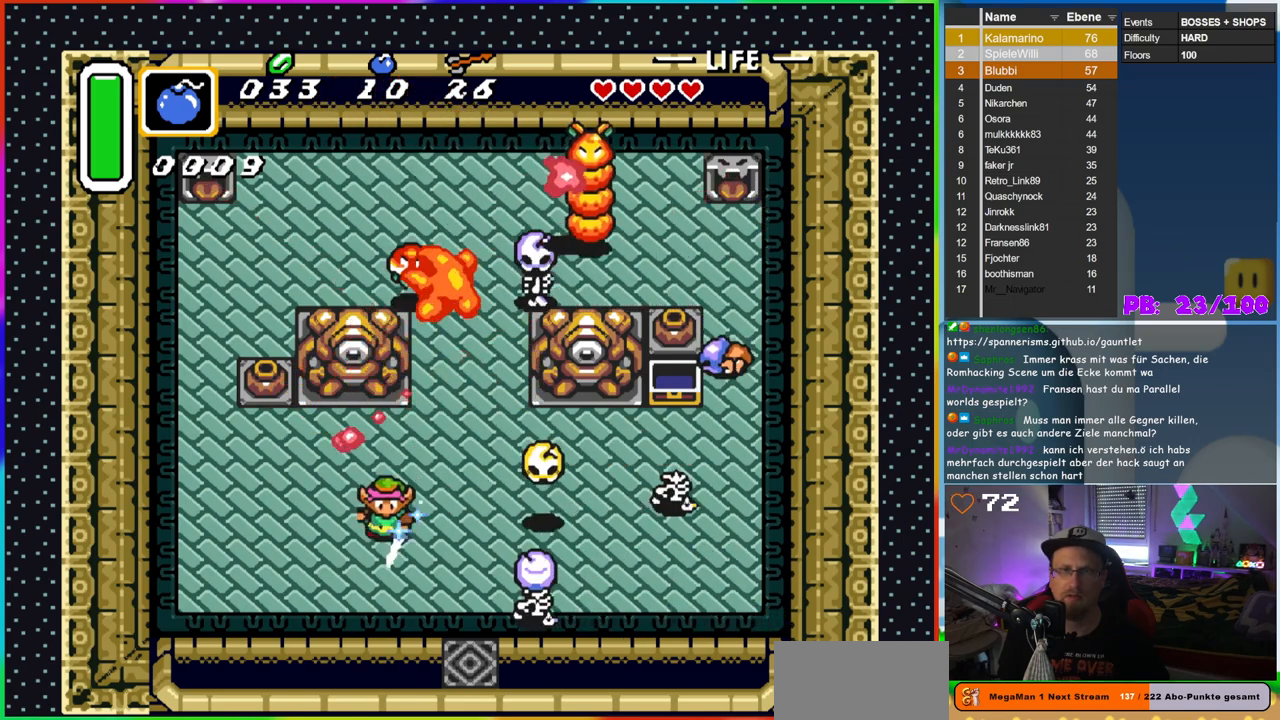
{"buttons": ["B", "DPAD_RIGHT"], "events": [[183, "DPAD_LEFT", "up"], [283, "DPAD_RIGHT", "down"], [450, "DPAD_DOWN", "up"]]}
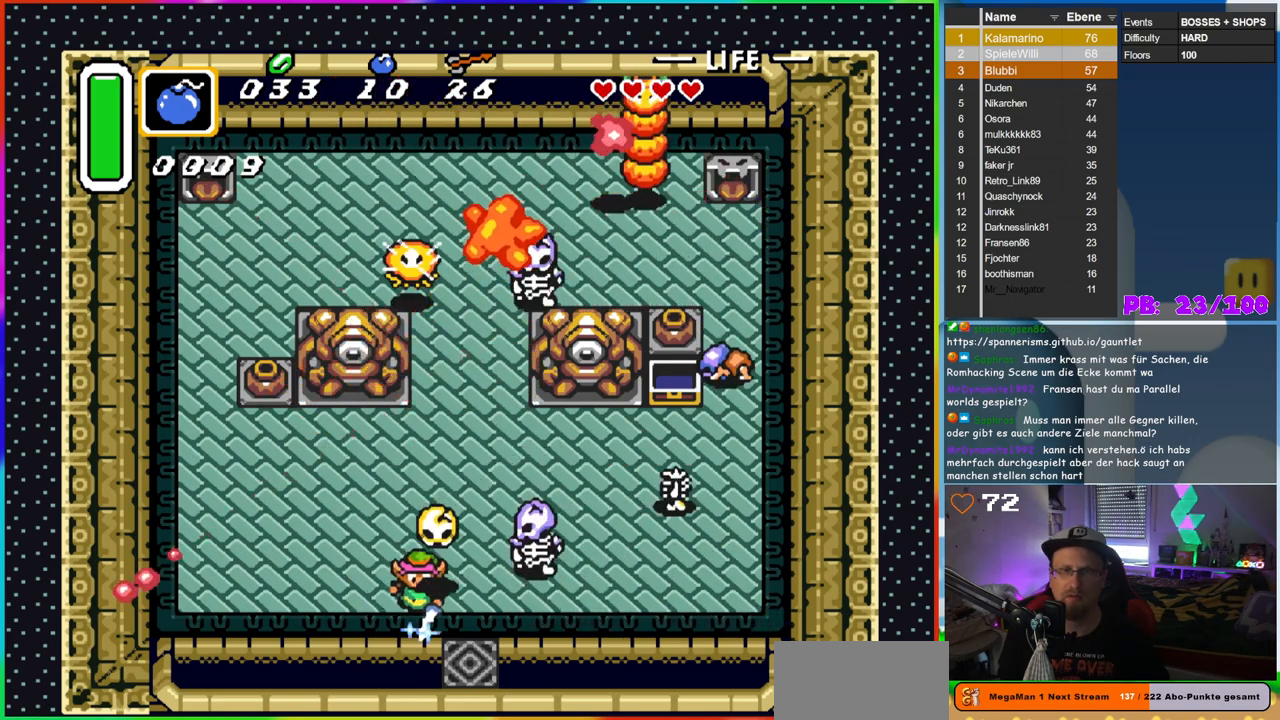
{"buttons": [], "events": [[283, "DPAD_RIGHT", "up"], [283, "DPAD_UP", "down"], [300, "B", "up"], [383, "DPAD_UP", "up"]]}
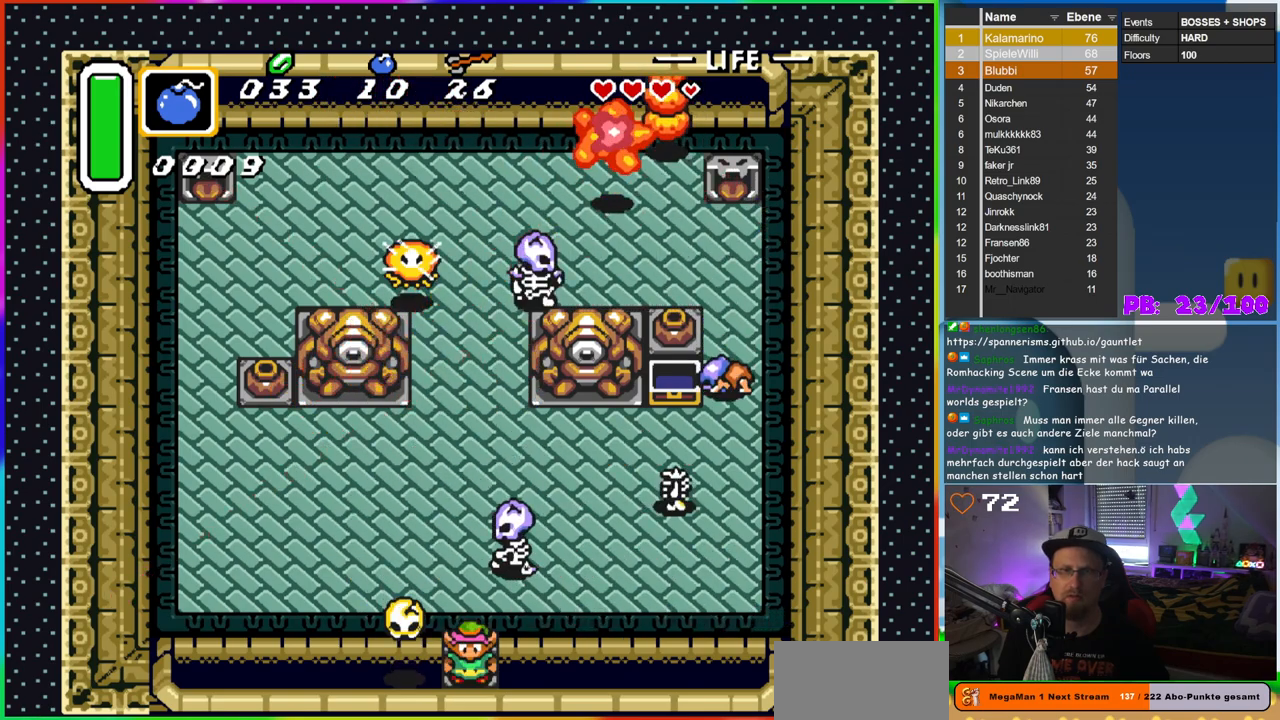
{"buttons": ["B", "DPAD_UP", "DPAD_RIGHT"], "events": [[117, "DPAD_UP", "down"], [167, "B", "down"], [233, "DPAD_UP", "up"], [417, "DPAD_RIGHT", "down"], [483, "DPAD_UP", "down"]]}
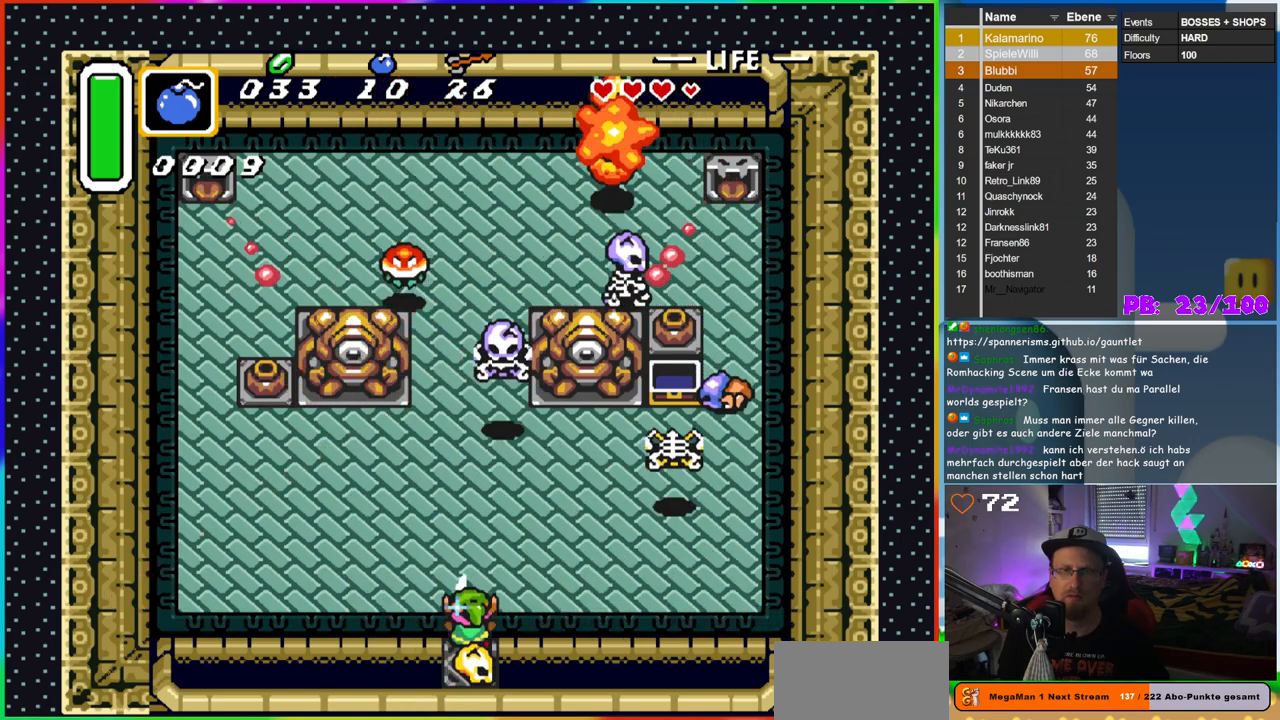
{"buttons": ["B", "DPAD_LEFT"], "events": [[33, "DPAD_RIGHT", "up"], [200, "DPAD_LEFT", "down"], [350, "DPAD_UP", "up"]]}
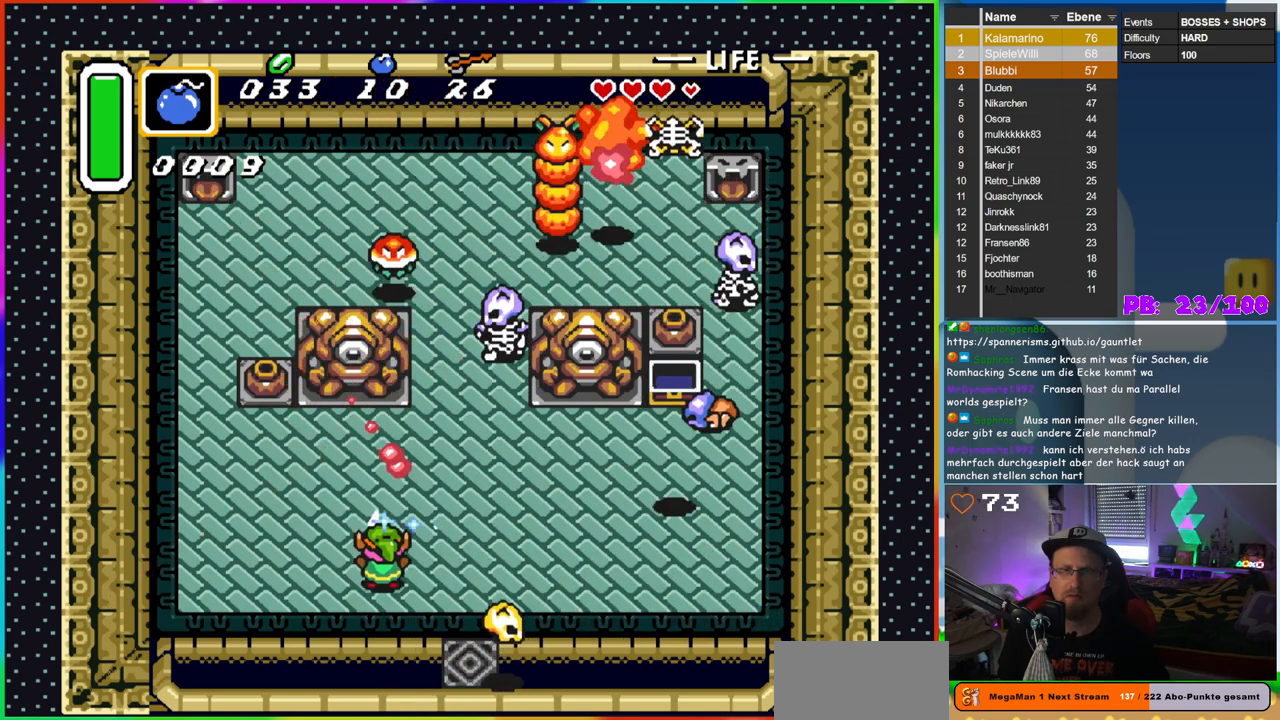
{"buttons": ["B", "DPAD_RIGHT"], "events": [[250, "DPAD_UP", "down"], [283, "DPAD_LEFT", "up"], [383, "DPAD_RIGHT", "down"], [383, "DPAD_UP", "up"]]}
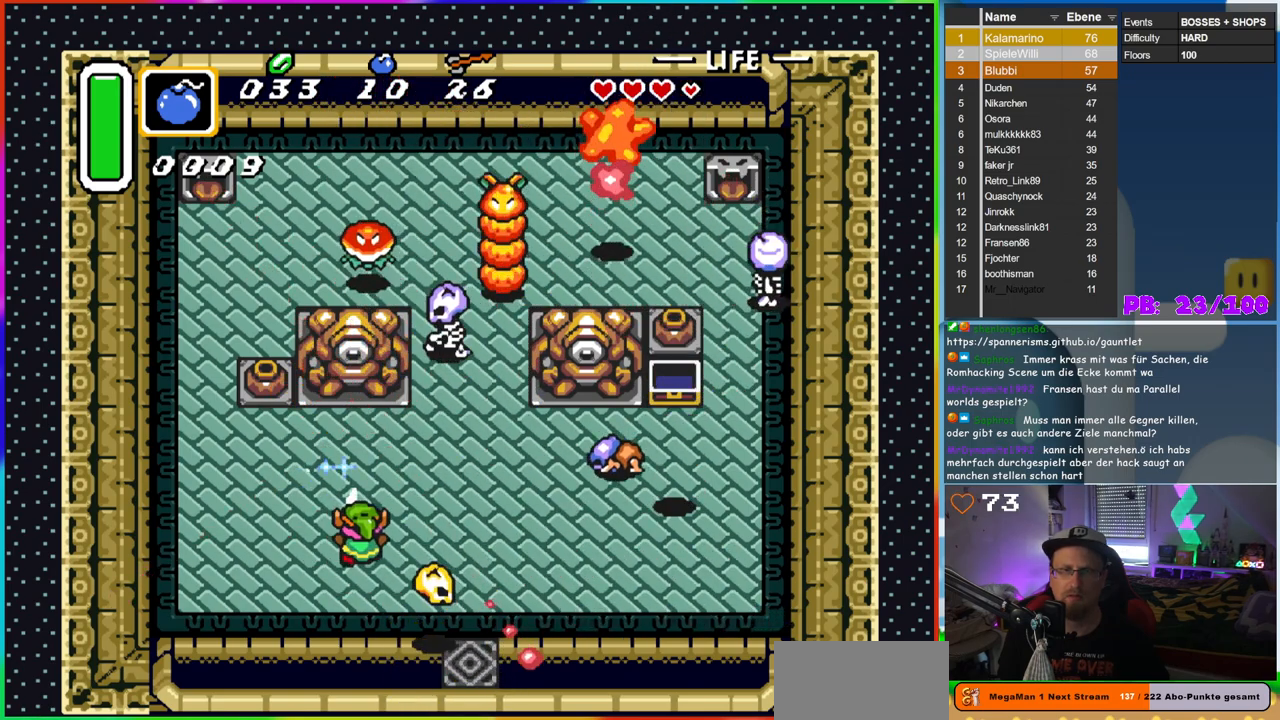
{"buttons": [], "events": [[17, "DPAD_DOWN", "down"], [150, "B", "up"], [167, "DPAD_DOWN", "up"], [200, "DPAD_RIGHT", "up"]]}
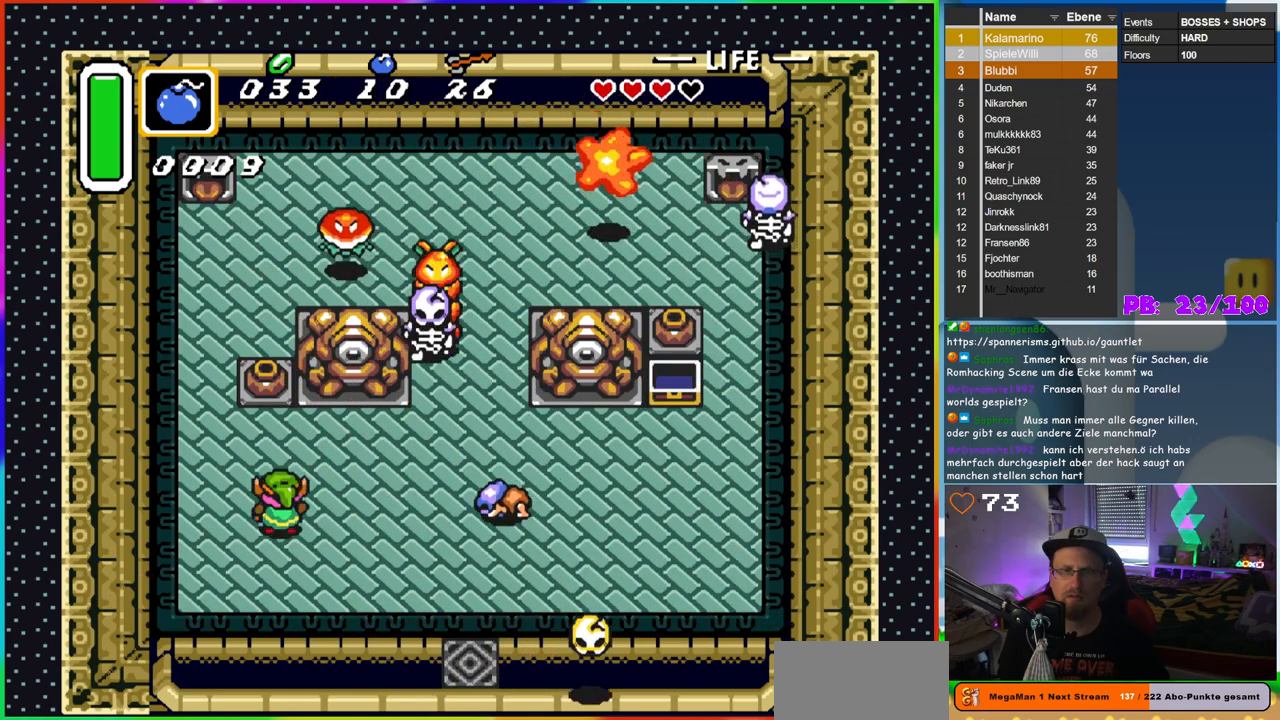
{"buttons": ["DPAD_DOWN", "DPAD_RIGHT"], "events": [[117, "DPAD_LEFT", "down"], [200, "DPAD_DOWN", "down"], [217, "DPAD_LEFT", "up"], [233, "DPAD_RIGHT", "down"]]}
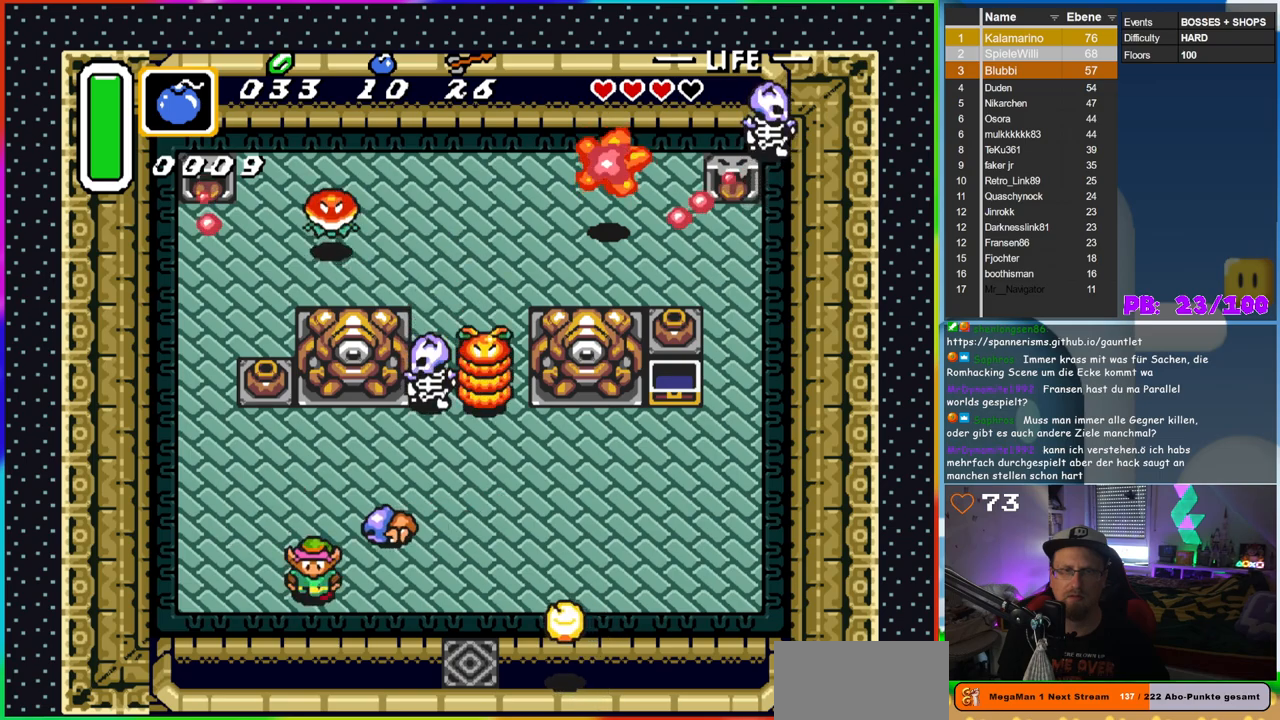
{"buttons": ["DPAD_UP"], "events": [[67, "DPAD_DOWN", "up"], [217, "DPAD_DOWN", "down"], [317, "DPAD_DOWN", "up"], [367, "DPAD_UP", "down"], [417, "DPAD_RIGHT", "up"]]}
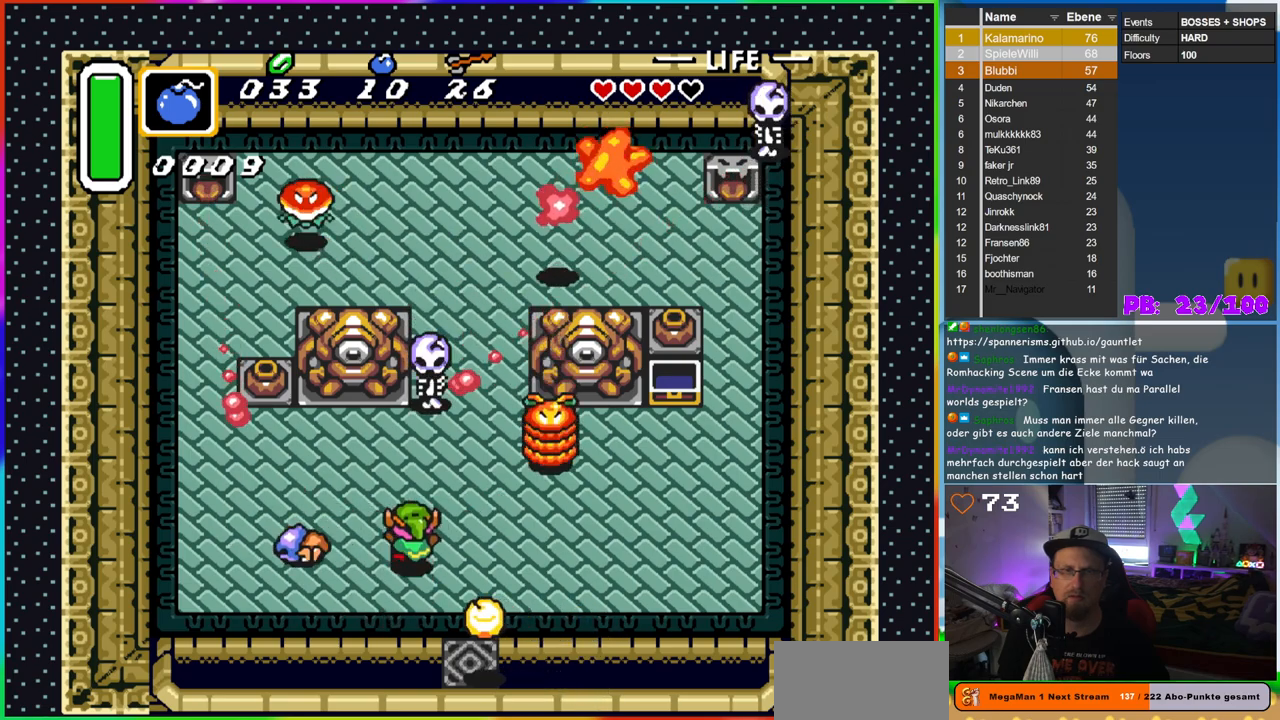
{"buttons": ["DPAD_DOWN", "DPAD_RIGHT"], "events": [[117, "DPAD_RIGHT", "down"], [200, "DPAD_UP", "up"], [283, "DPAD_DOWN", "down"]]}
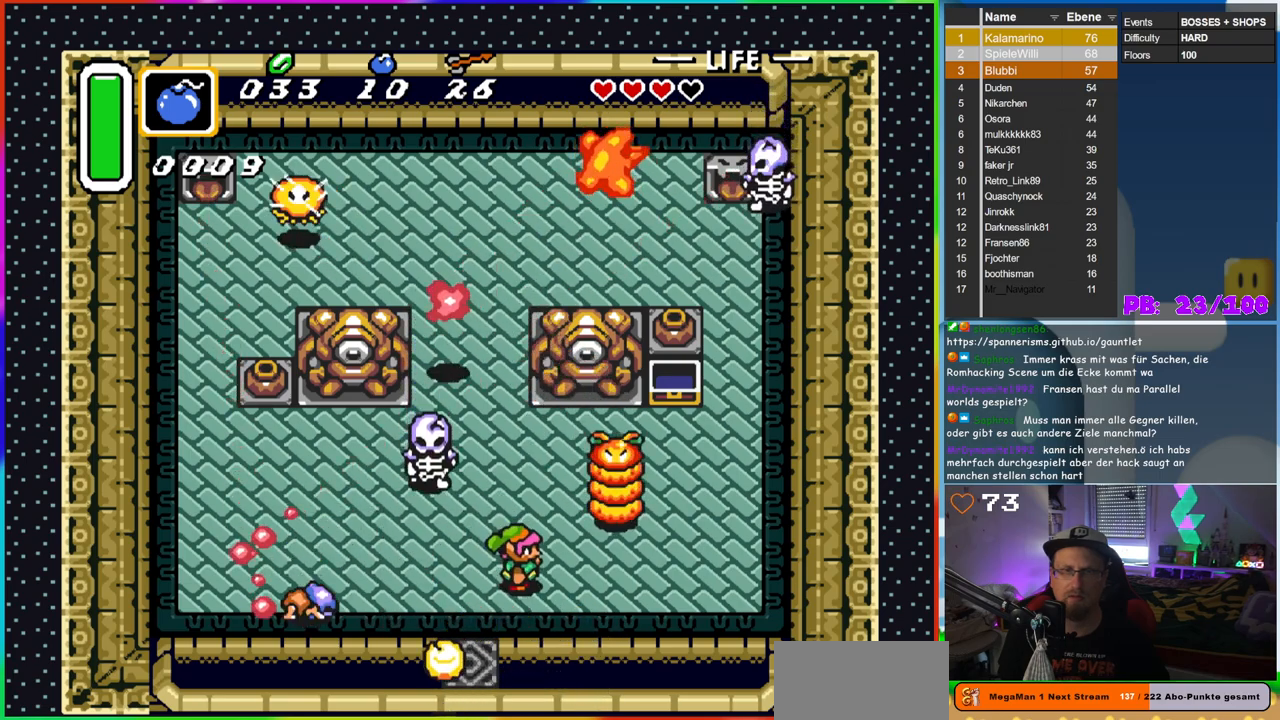
{"buttons": ["DPAD_UP"], "events": [[67, "DPAD_RIGHT", "up"], [100, "DPAD_RIGHT", "down"], [133, "DPAD_DOWN", "up"], [150, "DPAD_RIGHT", "up"], [167, "DPAD_UP", "down"], [300, "DPAD_LEFT", "down"], [383, "DPAD_LEFT", "up"]]}
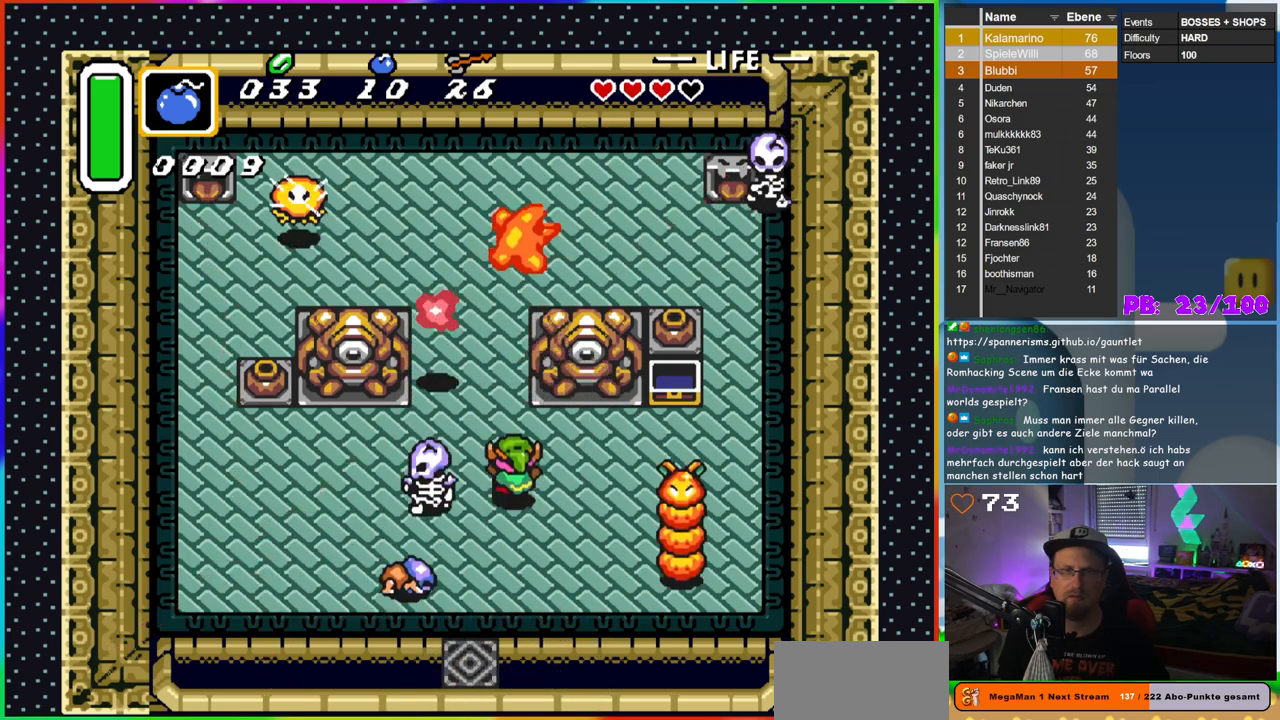
{"buttons": ["DPAD_UP", "DPAD_LEFT"], "events": [[50, "DPAD_RIGHT", "down"], [50, "DPAD_UP", "up"], [167, "DPAD_UP", "down"], [250, "DPAD_RIGHT", "up"], [300, "DPAD_RIGHT", "down"], [367, "DPAD_UP", "up"], [383, "DPAD_UP", "down"], [433, "DPAD_RIGHT", "up"], [483, "DPAD_LEFT", "down"]]}
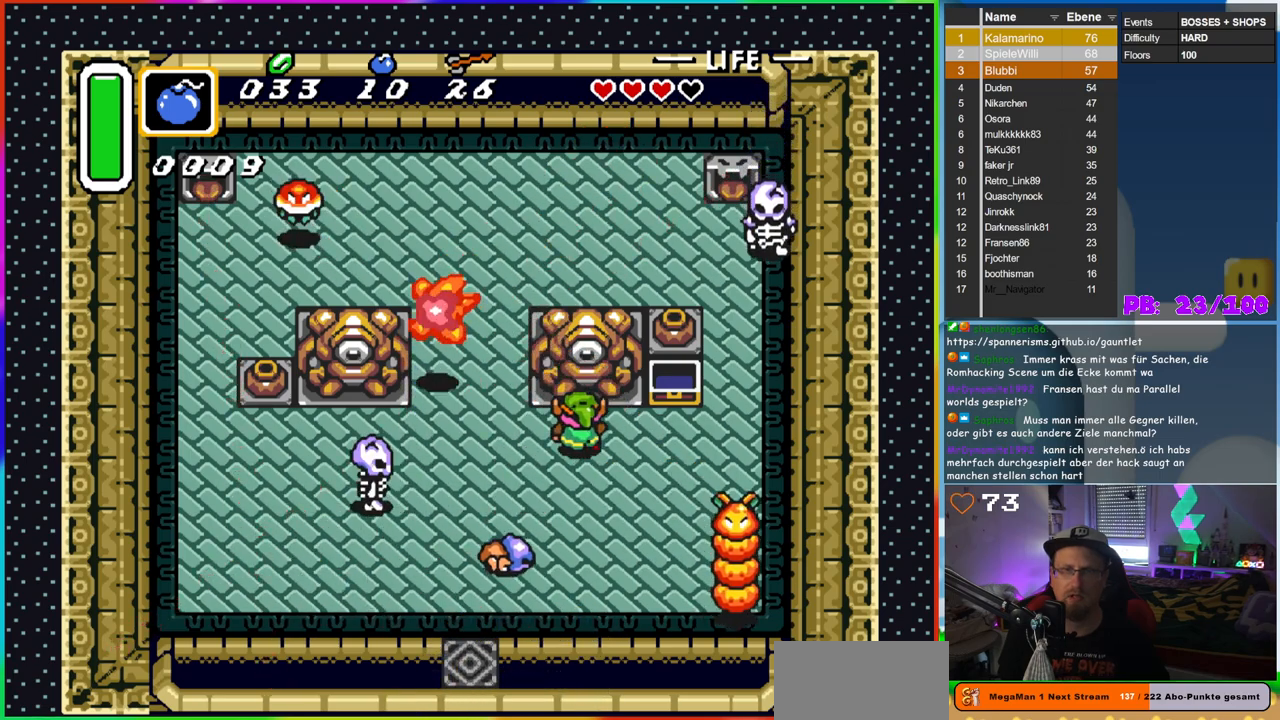
{"buttons": ["DPAD_DOWN", "DPAD_LEFT"], "events": [[67, "DPAD_UP", "up"], [350, "DPAD_DOWN", "down"], [350, "DPAD_LEFT", "up"], [383, "DPAD_RIGHT", "down"], [467, "DPAD_RIGHT", "up"], [483, "DPAD_LEFT", "down"]]}
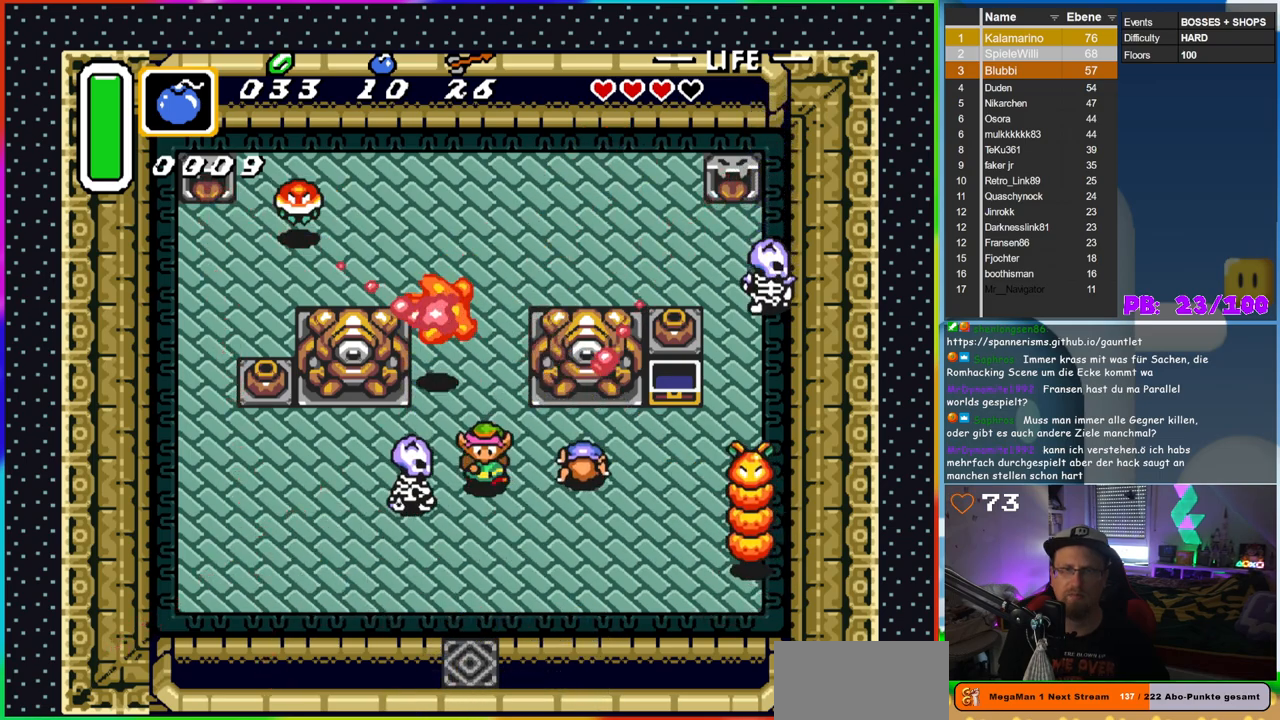
{"buttons": ["DPAD_DOWN", "DPAD_LEFT"], "events": [[133, "DPAD_LEFT", "up"], [250, "DPAD_RIGHT", "down"], [383, "DPAD_RIGHT", "up"], [417, "DPAD_LEFT", "down"]]}